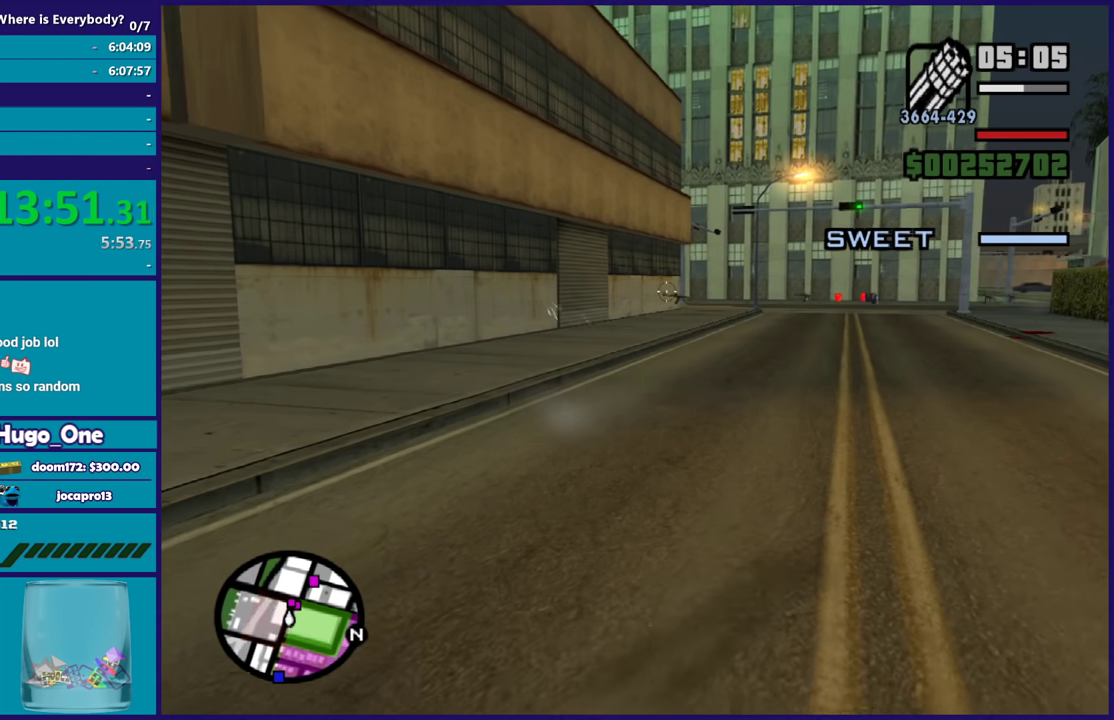
Gameplay with a controller (Xbox layout); each line is a JSON object with the inputs held at the frame after it. "events" lists button and stick changes between this image and that frame as [ms after this image, input, new state], when the widget could be followed in between.
{"buttons": ["L2"], "left_stick": "up", "right_stick": "center", "events": [[33, "left_stick", "up"]]}
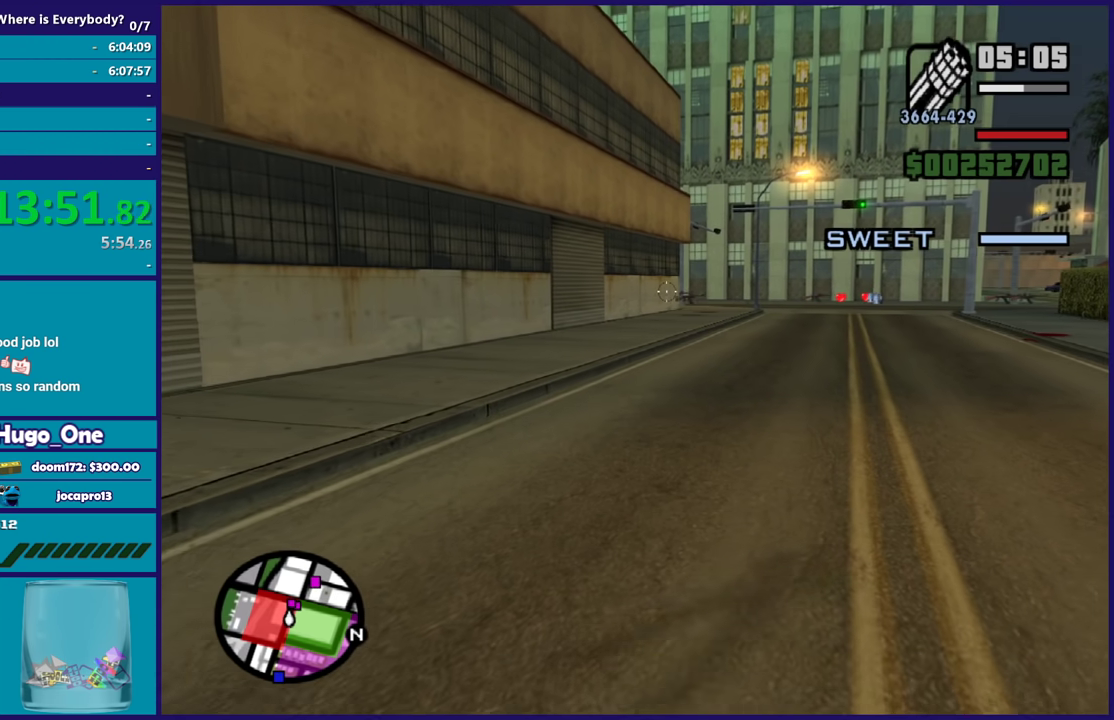
{"buttons": ["L2", "R2"], "left_stick": "up-right", "right_stick": "right", "events": [[100, "left_stick", "up-right"], [167, "right_stick", "down-right"], [367, "R2", "down"], [400, "right_stick", "right"]]}
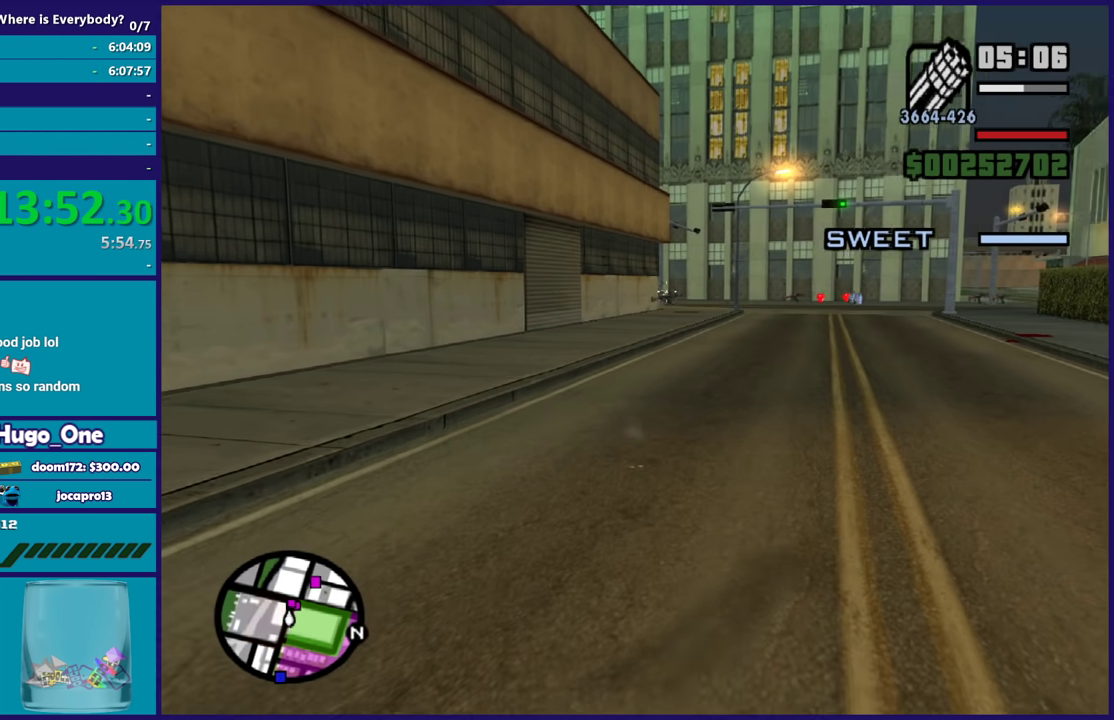
{"buttons": ["L2", "R2"], "left_stick": "up", "right_stick": "right", "events": [[433, "left_stick", "up"]]}
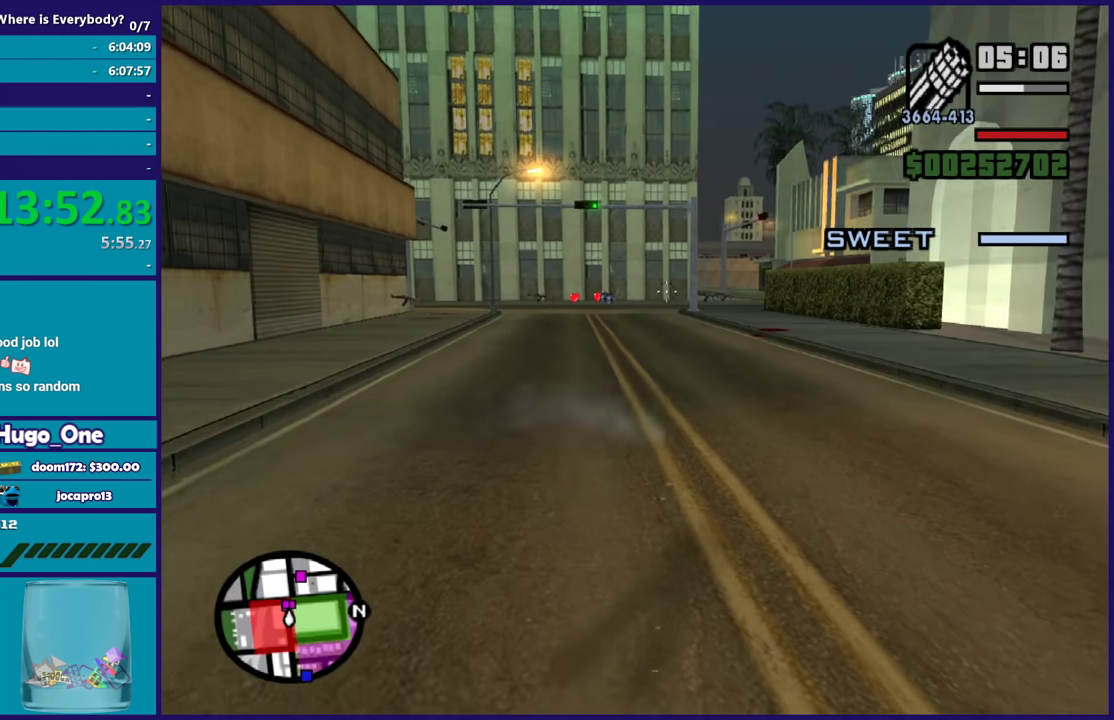
{"buttons": ["L2", "R2"], "left_stick": "up", "right_stick": "left", "events": [[33, "right_stick", "center"], [167, "left_stick", "up-left"], [300, "right_stick", "left"], [367, "left_stick", "up"]]}
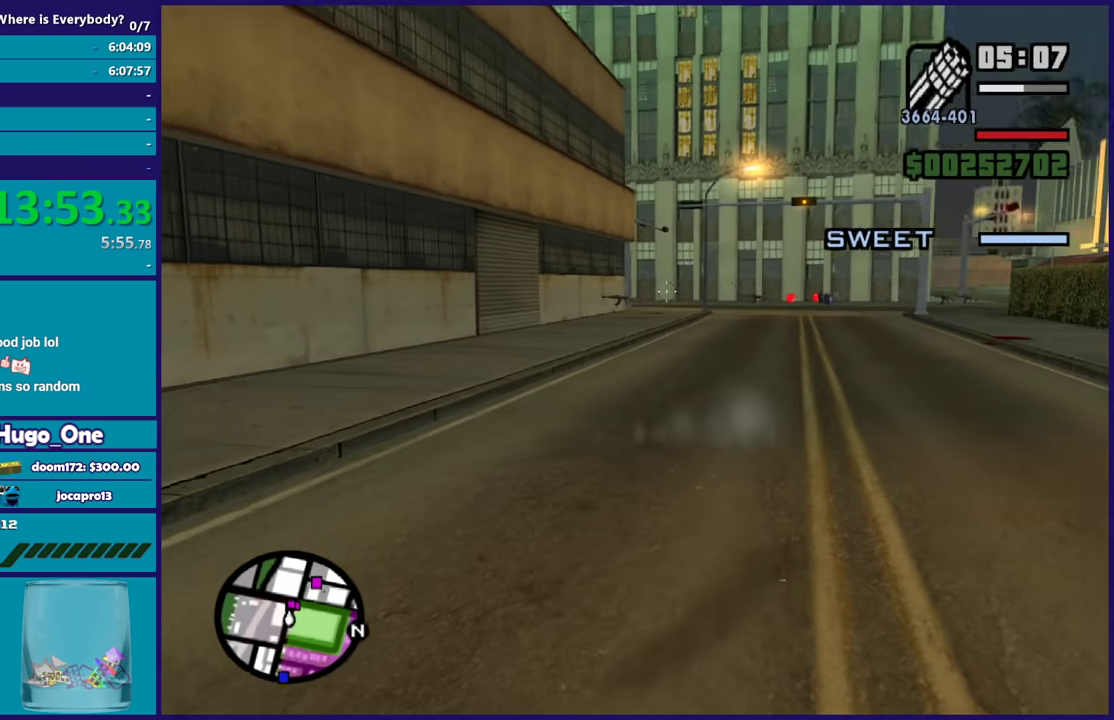
{"buttons": ["L2"], "left_stick": "up", "right_stick": "right", "events": [[100, "right_stick", "up-left"], [233, "right_stick", "center"], [300, "R2", "up"], [500, "right_stick", "right"]]}
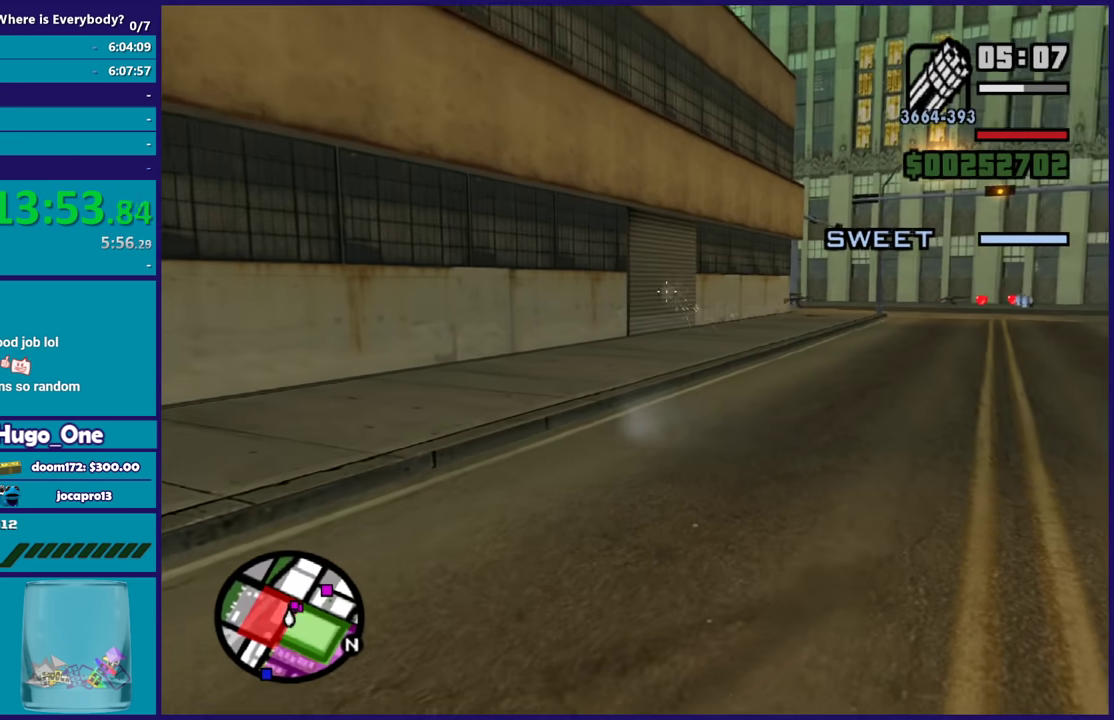
{"buttons": ["L2"], "left_stick": "up", "right_stick": "center", "events": [[67, "right_stick", "down-right"], [300, "right_stick", "center"]]}
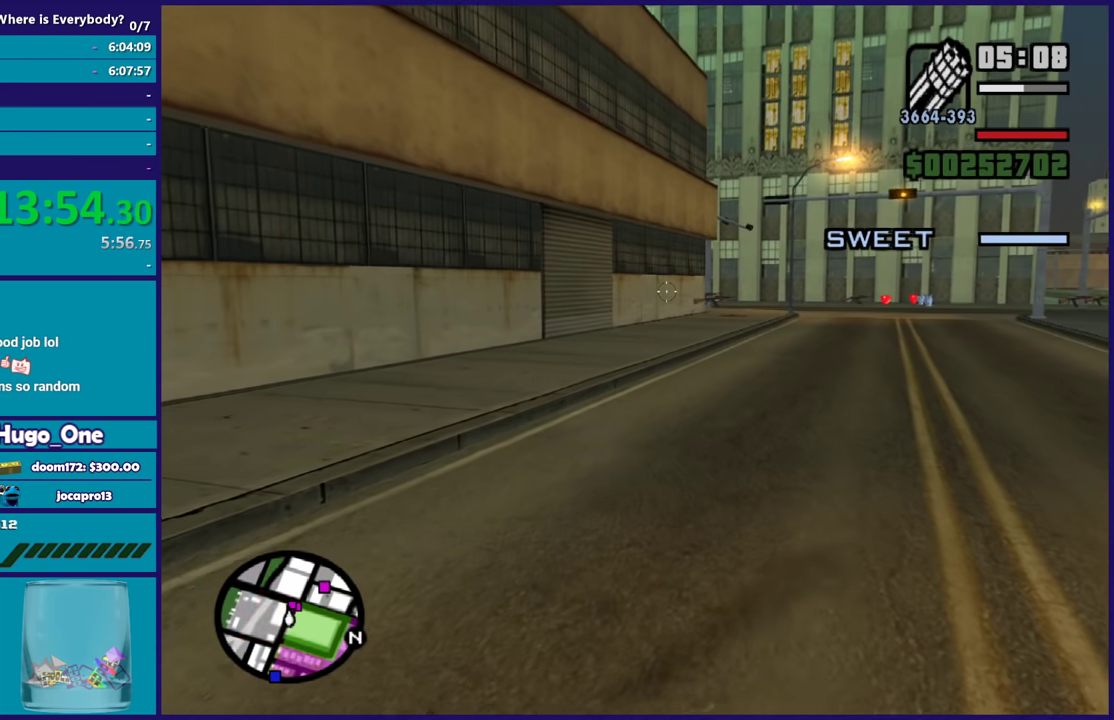
{"buttons": ["L2"], "left_stick": "up", "right_stick": "down-right", "events": [[166, "right_stick", "down-right"], [300, "right_stick", "right"], [367, "right_stick", "down-right"]]}
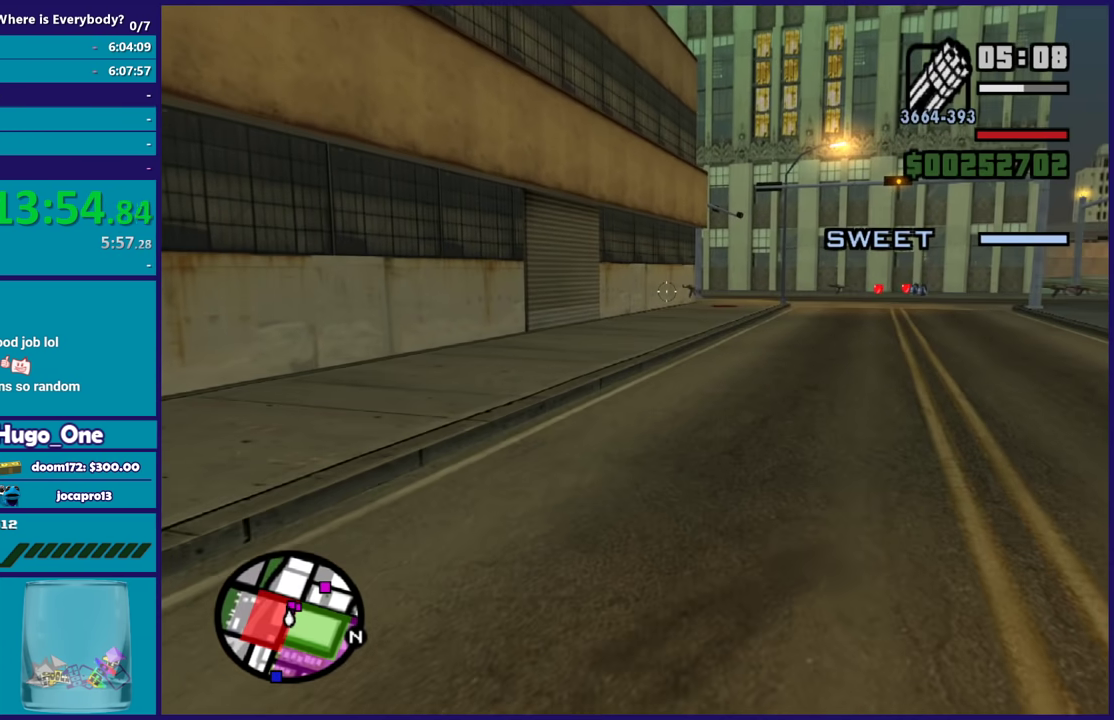
{"buttons": ["L2", "R2"], "left_stick": "up", "right_stick": "right", "events": [[33, "right_stick", "right"], [167, "R2", "down"]]}
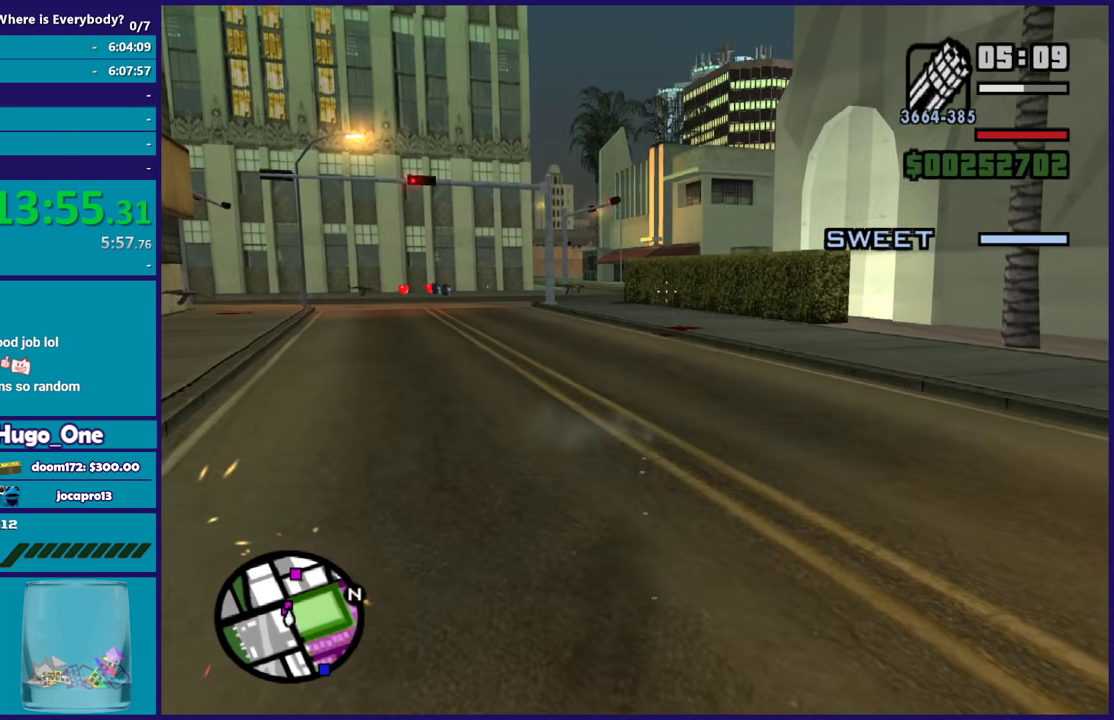
{"buttons": ["L2", "R2"], "left_stick": "up", "right_stick": "center", "events": [[100, "right_stick", "center"], [166, "right_stick", "down-left"], [333, "right_stick", "center"]]}
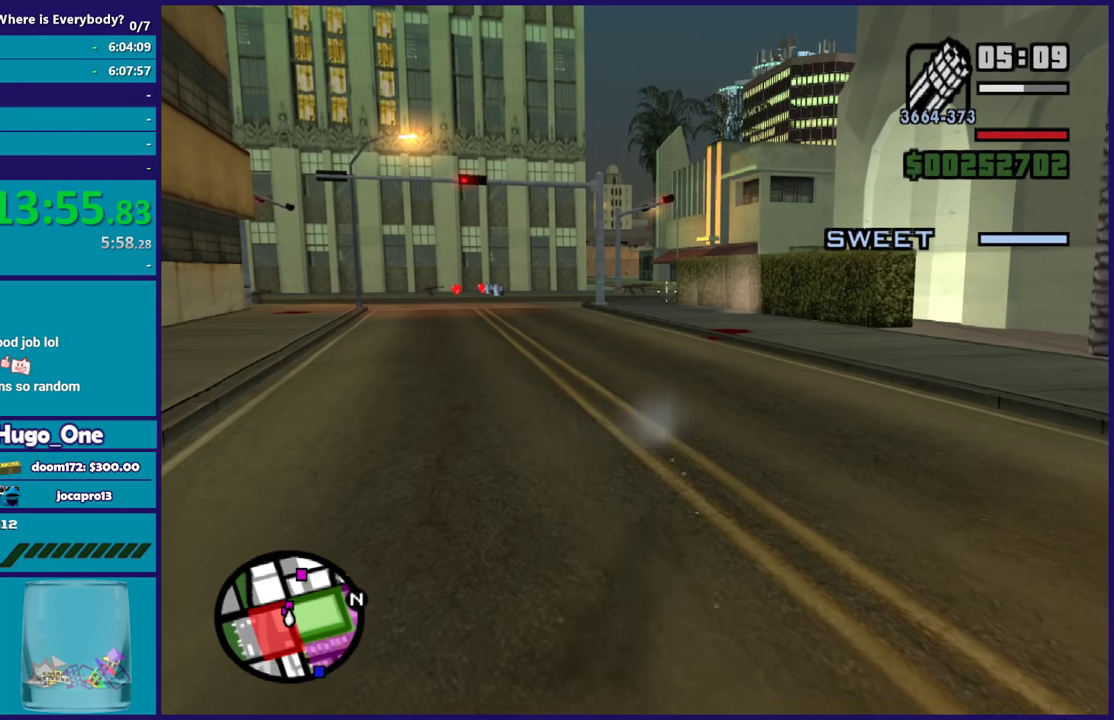
{"buttons": ["L2", "R2"], "left_stick": "up-left", "right_stick": "left", "events": [[200, "right_stick", "left"], [300, "left_stick", "up-left"]]}
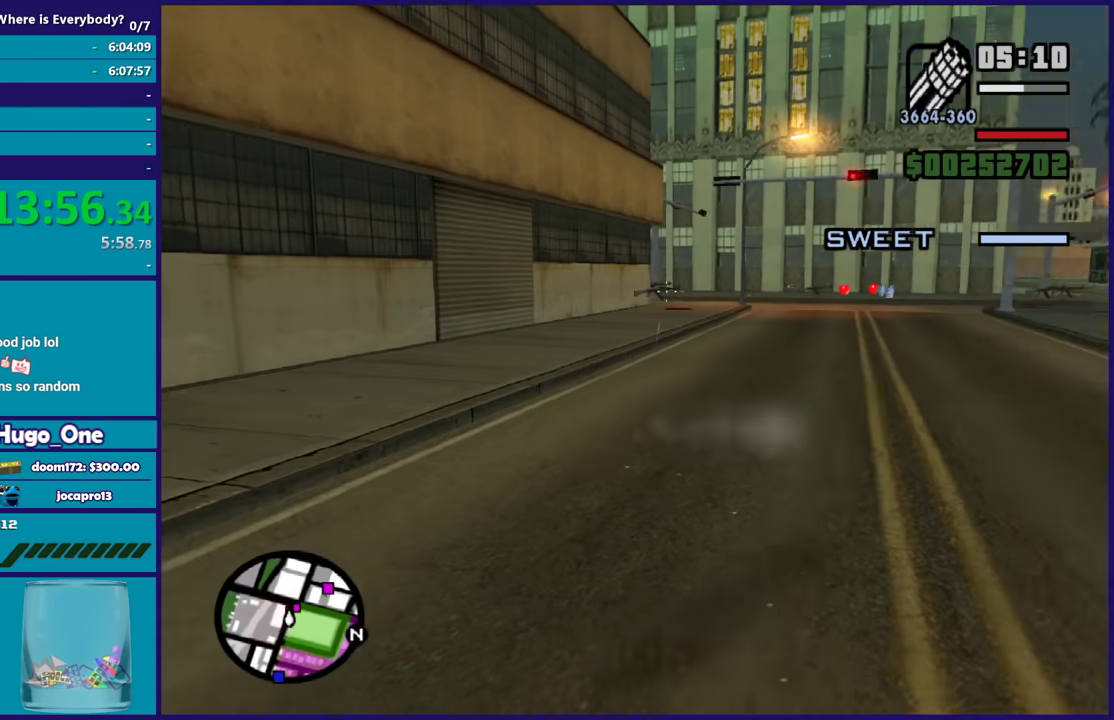
{"buttons": ["L2", "R2"], "left_stick": "up", "right_stick": "right", "events": [[33, "left_stick", "up"], [133, "right_stick", "center"], [200, "right_stick", "right"]]}
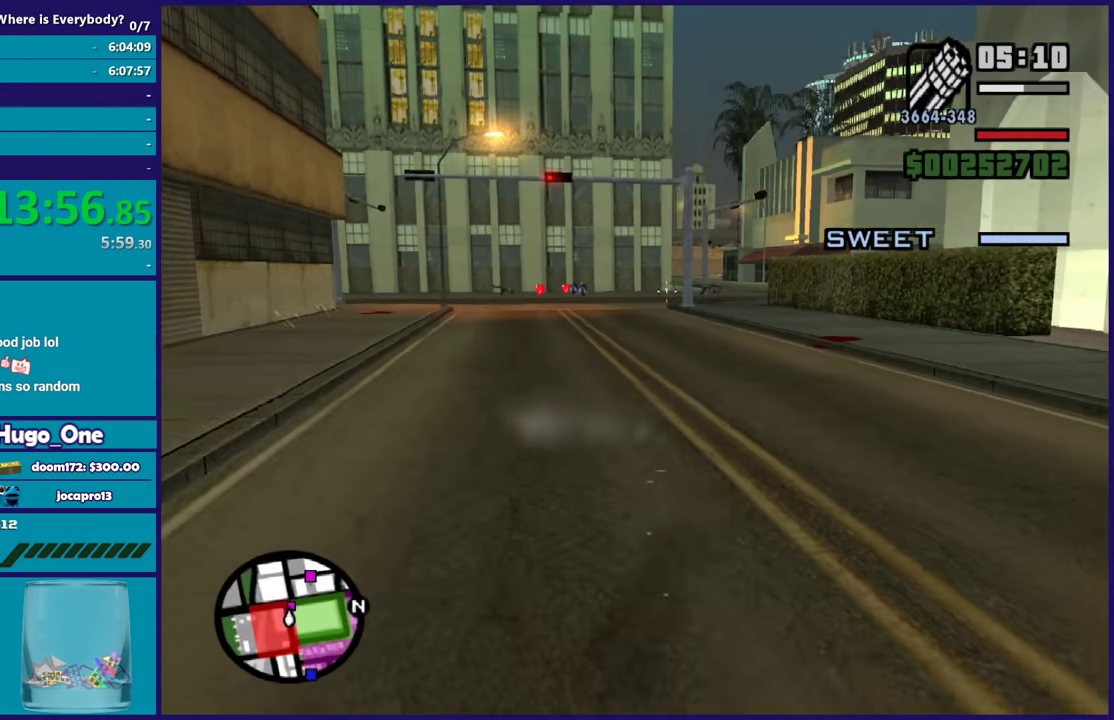
{"buttons": ["L2"], "left_stick": "up-left", "right_stick": "center", "events": [[100, "right_stick", "center"], [134, "R2", "up"], [267, "left_stick", "up-left"]]}
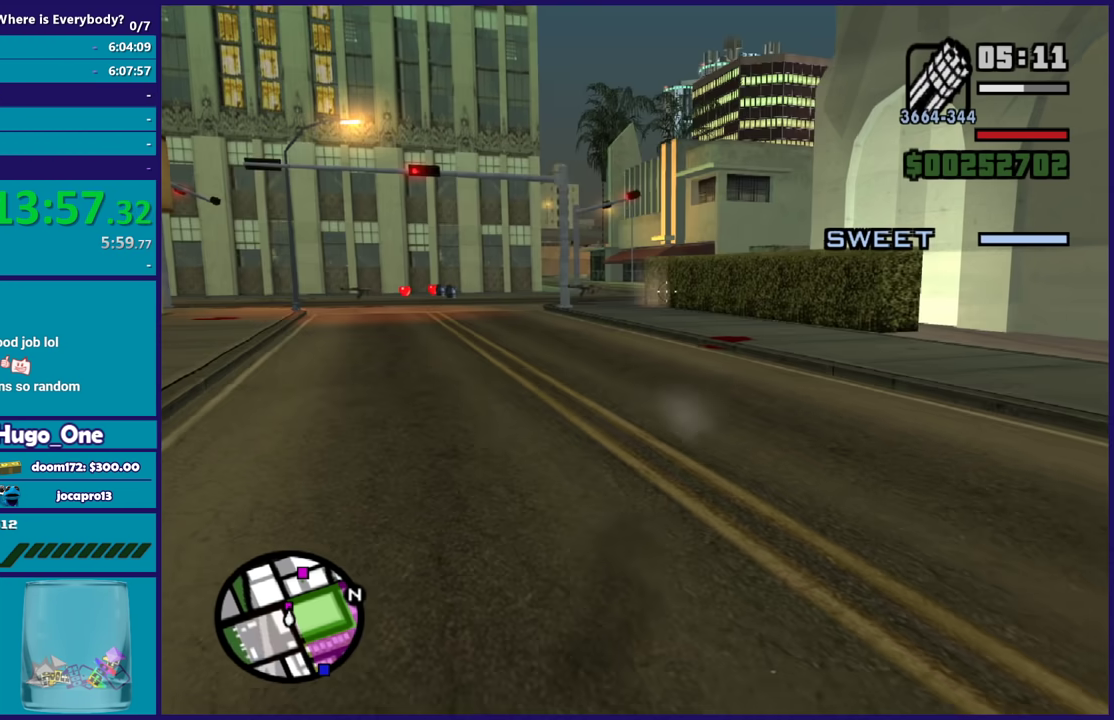
{"buttons": ["L2"], "left_stick": "up-left", "right_stick": "center", "events": []}
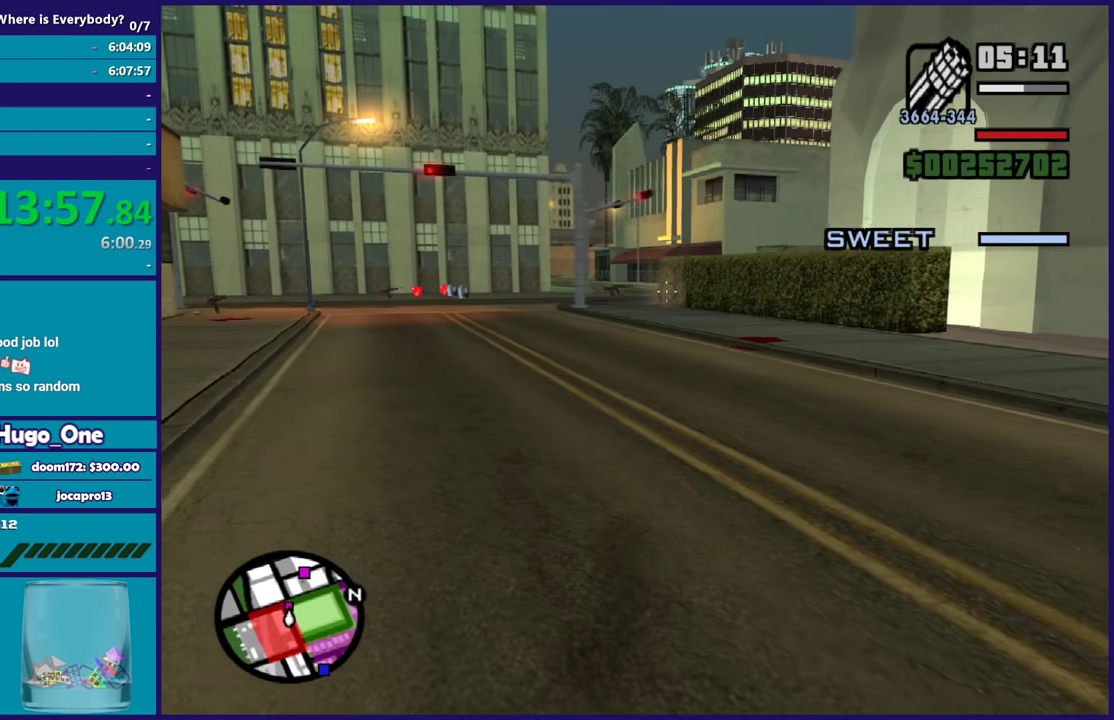
{"buttons": ["L2", "R2"], "left_stick": "up-left", "right_stick": "left", "events": [[167, "R2", "down"], [467, "right_stick", "left"]]}
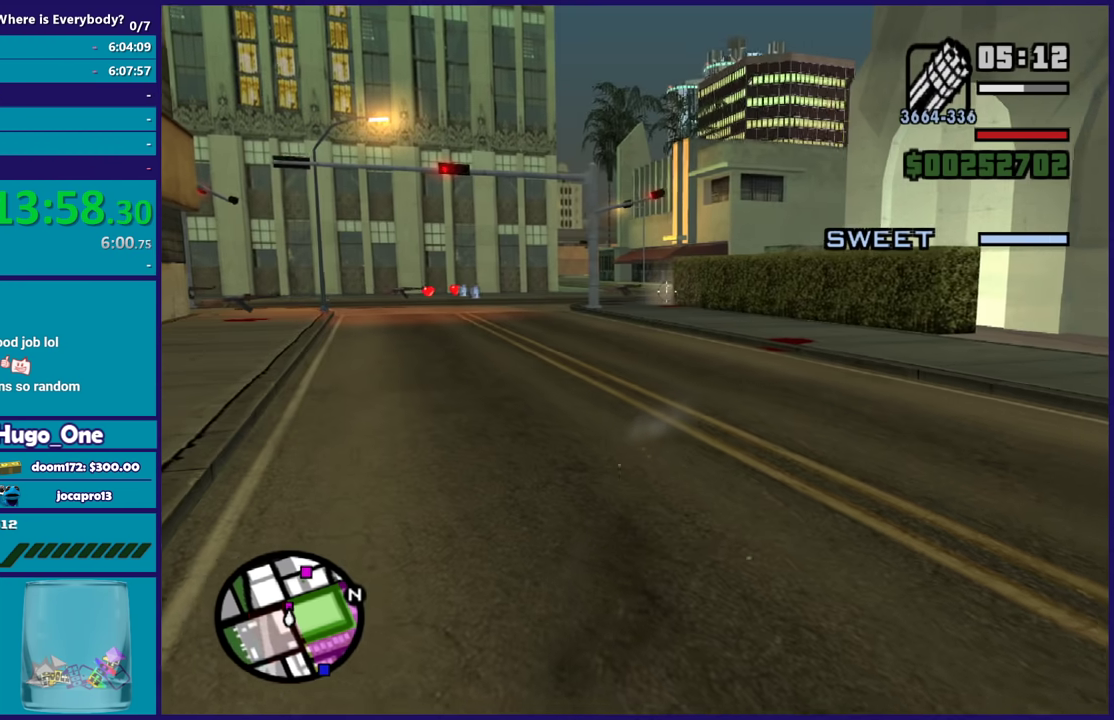
{"buttons": ["L2", "R2"], "left_stick": "up-left", "right_stick": "center", "events": [[133, "right_stick", "center"]]}
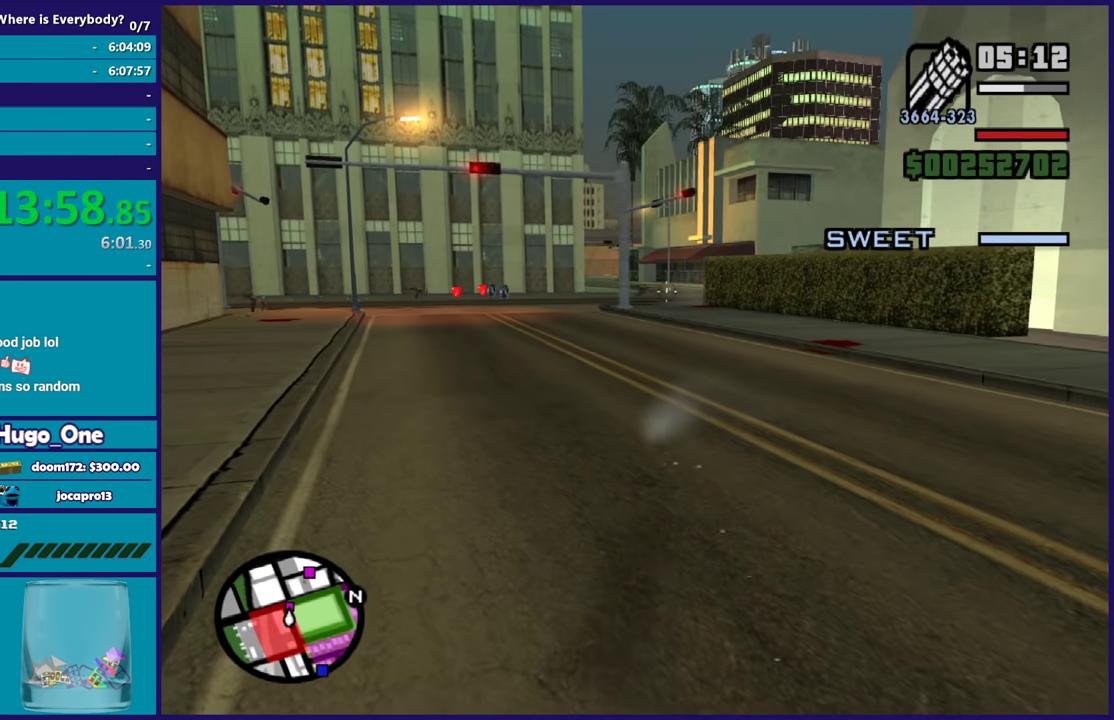
{"buttons": ["L2"], "left_stick": "up-left", "right_stick": "center", "events": [[33, "R2", "up"]]}
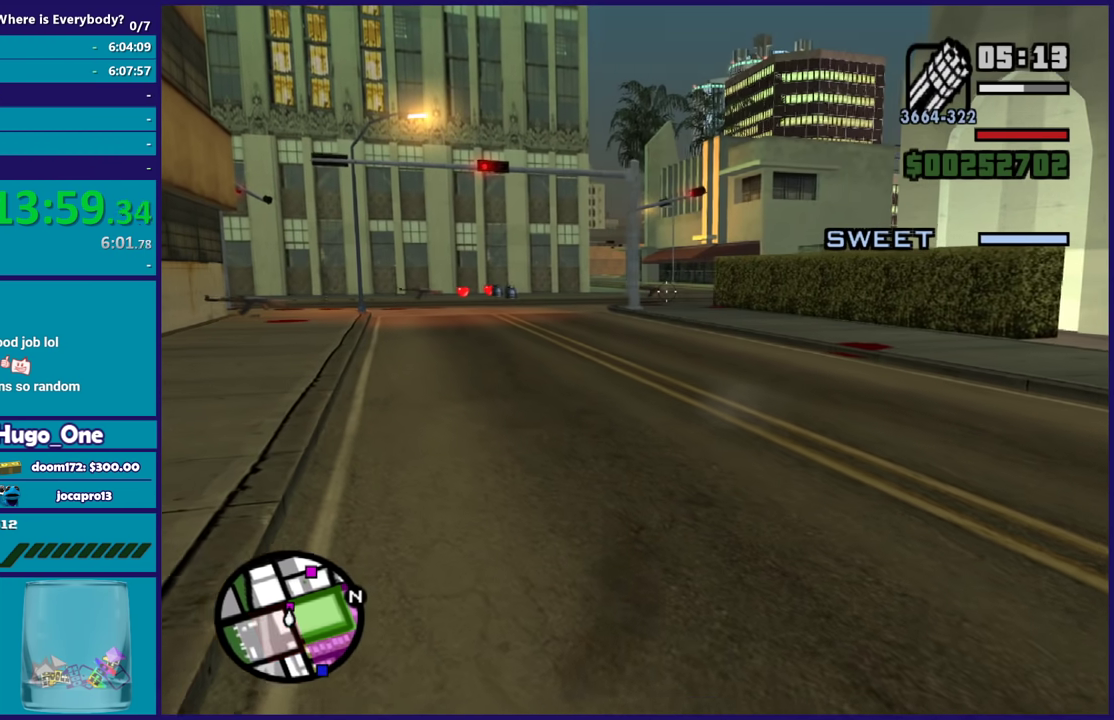
{"buttons": ["L2"], "left_stick": "up-left", "right_stick": "center", "events": []}
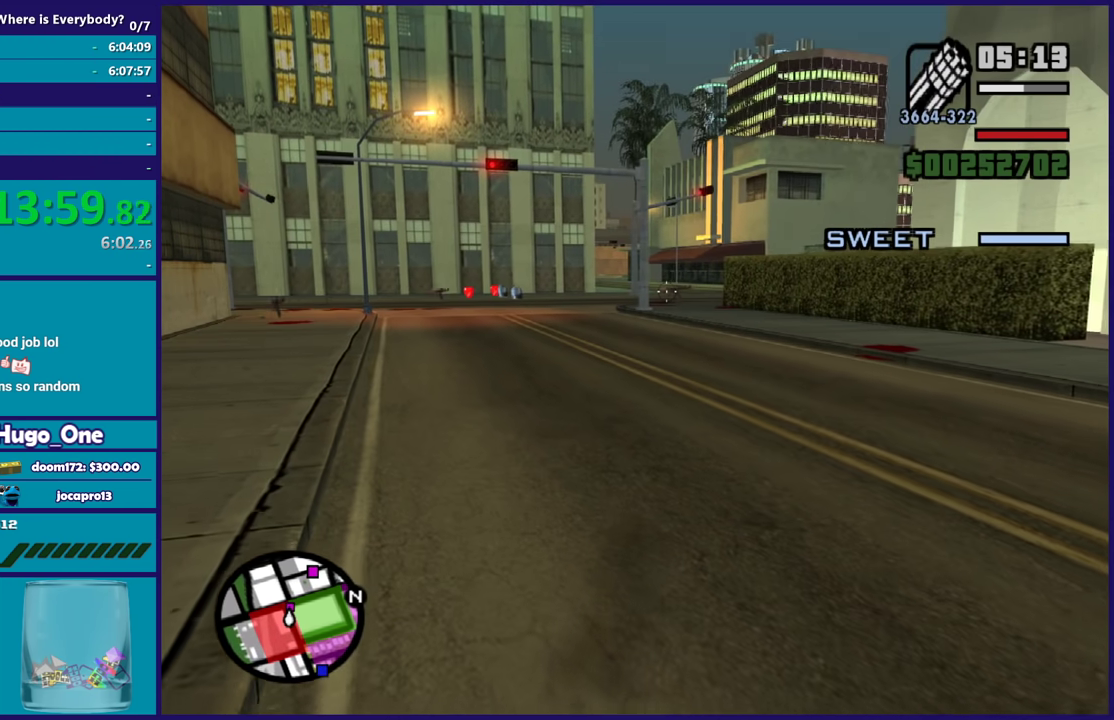
{"buttons": ["L2"], "left_stick": "up", "right_stick": "center", "events": [[501, "left_stick", "up"]]}
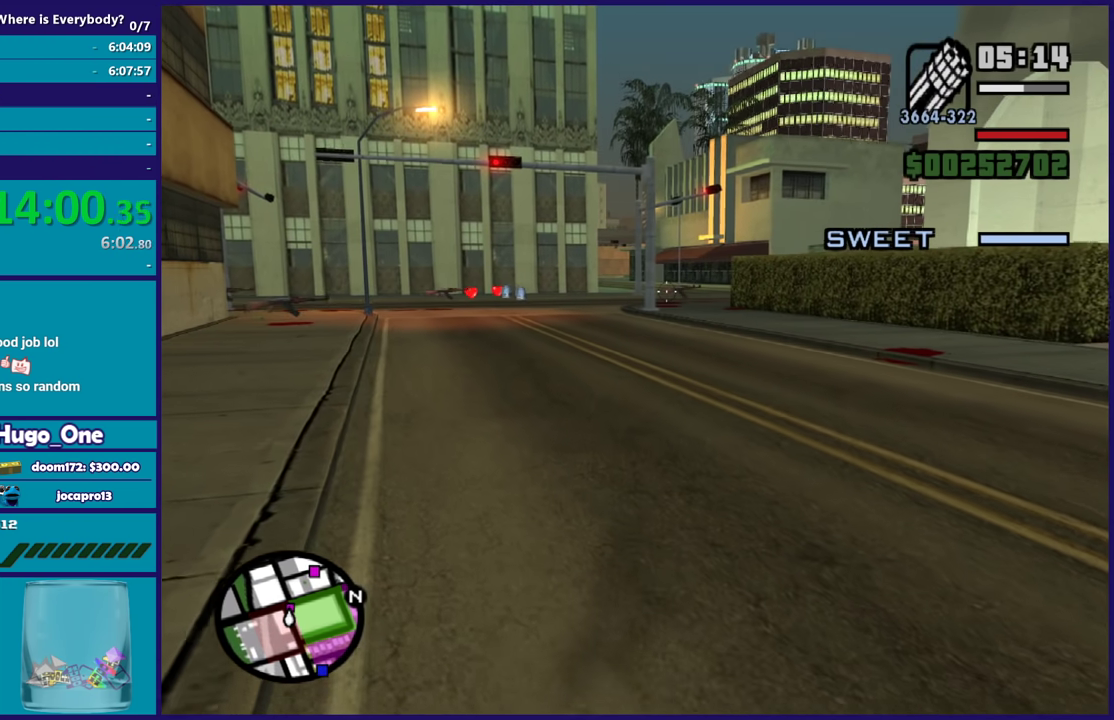
{"buttons": ["L2"], "left_stick": "up", "right_stick": "center", "events": []}
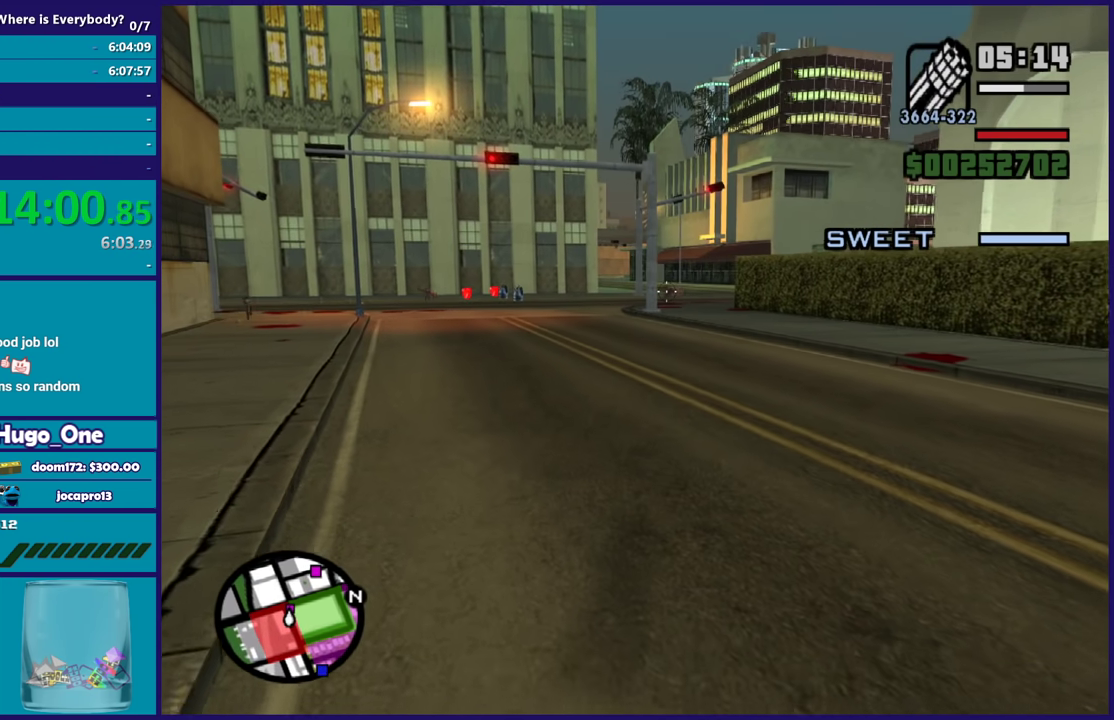
{"buttons": ["L2", "R2"], "left_stick": "up", "right_stick": "down-right", "events": [[167, "right_stick", "down-right"], [200, "R2", "down"]]}
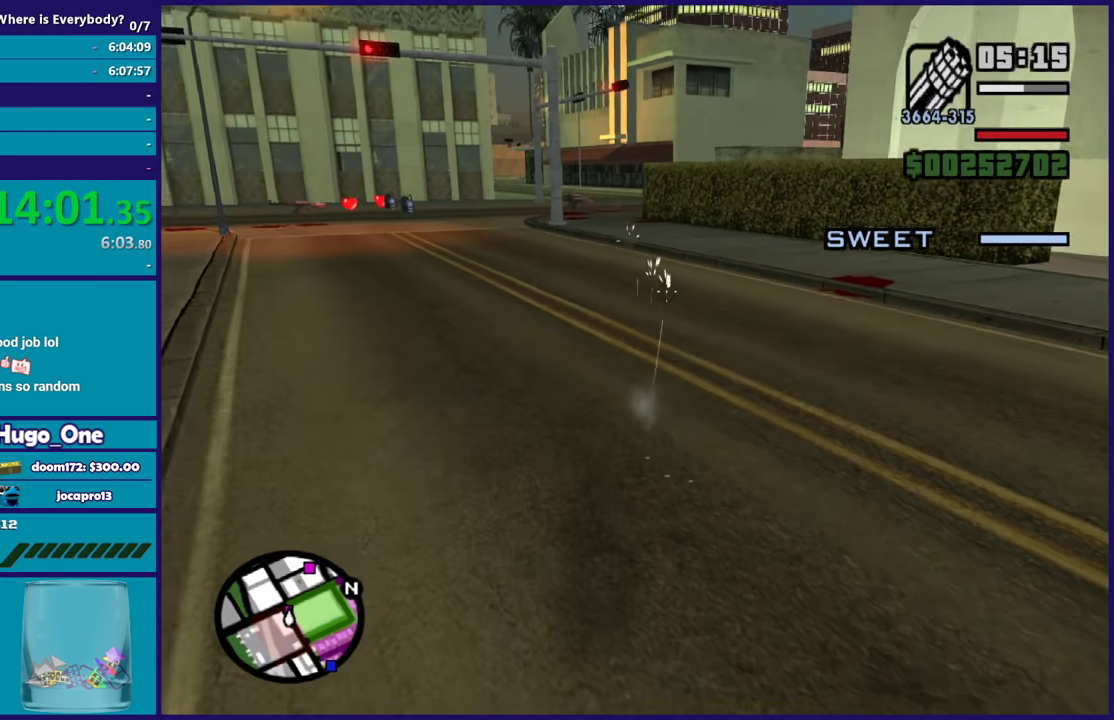
{"buttons": ["L2", "R2"], "left_stick": "up-left", "right_stick": "left", "events": [[133, "left_stick", "up-left"], [133, "right_stick", "up-right"], [300, "right_stick", "right"], [500, "right_stick", "left"]]}
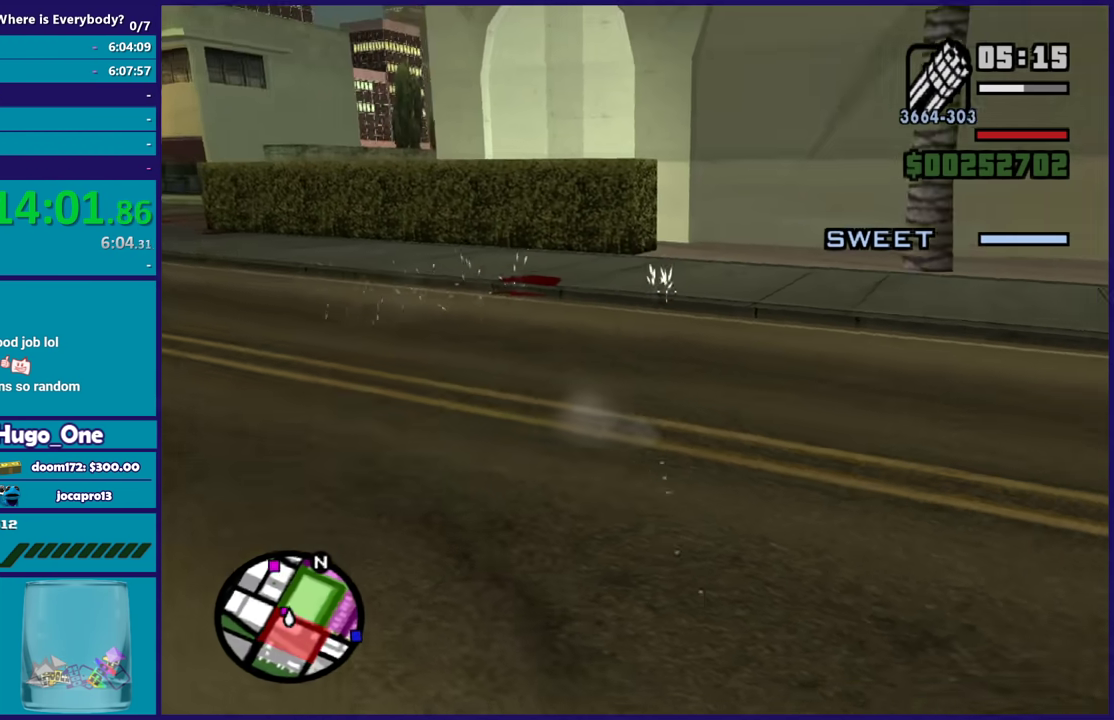
{"buttons": ["L2", "R2"], "left_stick": "up", "right_stick": "up-left", "events": [[167, "right_stick", "up-left"], [501, "left_stick", "up"]]}
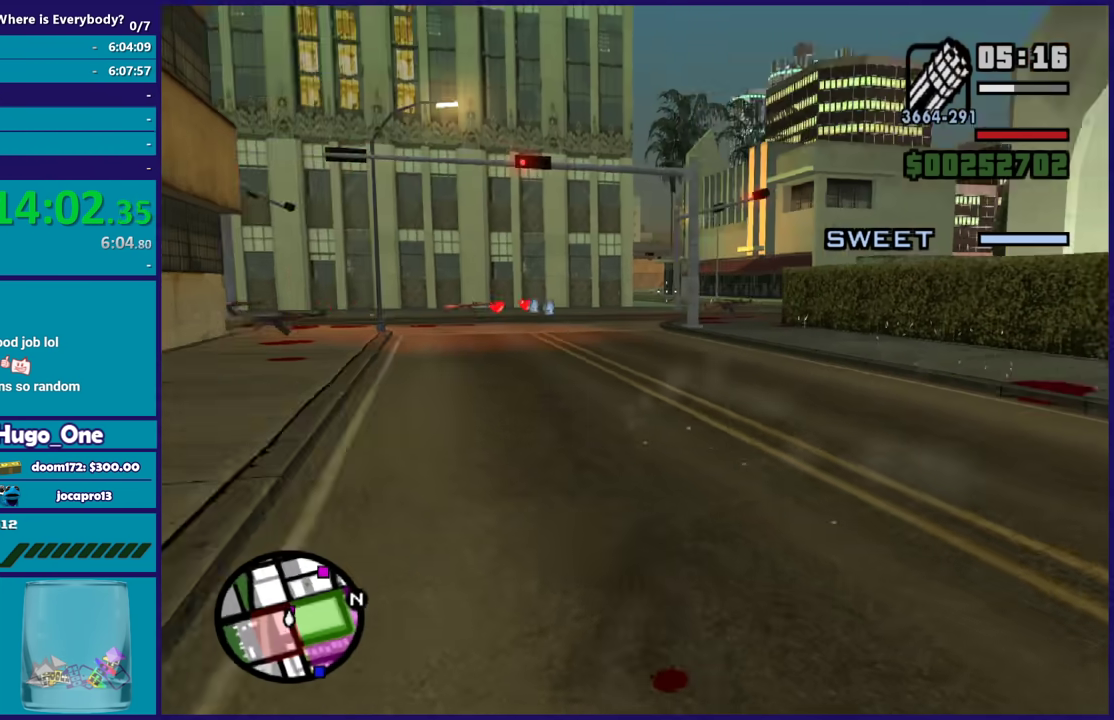
{"buttons": ["L2"], "left_stick": "up-right", "right_stick": "right", "events": [[166, "left_stick", "up-right"], [233, "right_stick", "center"], [467, "R2", "up"], [467, "right_stick", "right"]]}
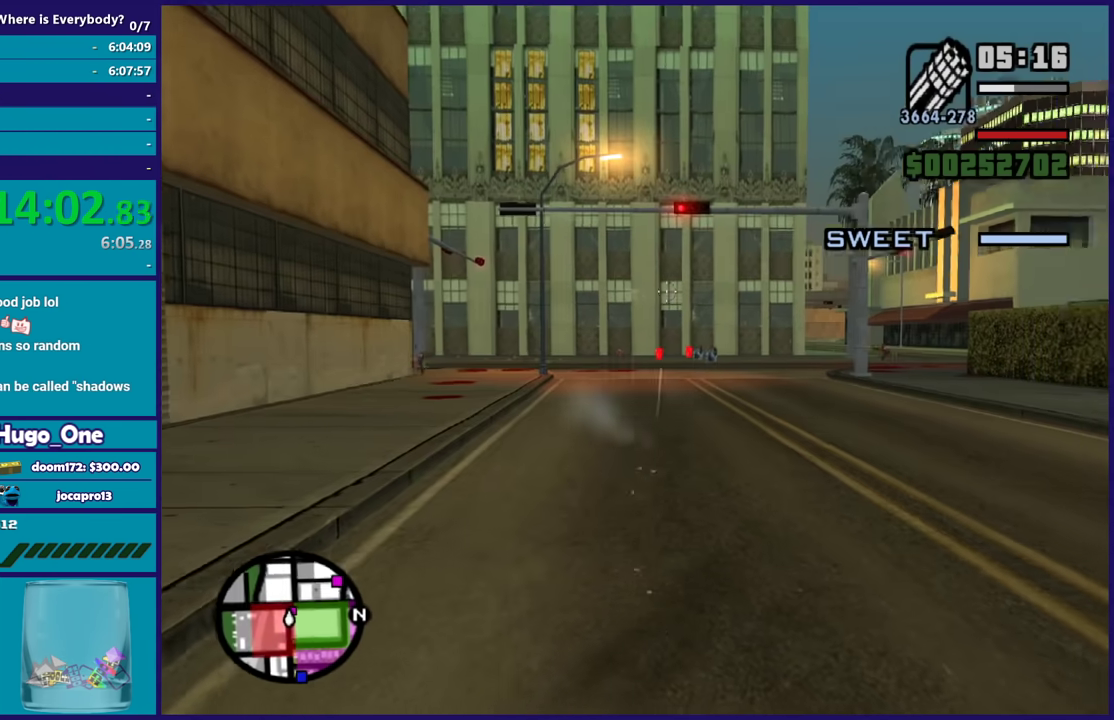
{"buttons": ["L2"], "left_stick": "up-left", "right_stick": "right", "events": [[100, "left_stick", "up"], [134, "right_stick", "center"], [300, "right_stick", "down"], [467, "left_stick", "up-left"], [467, "right_stick", "right"]]}
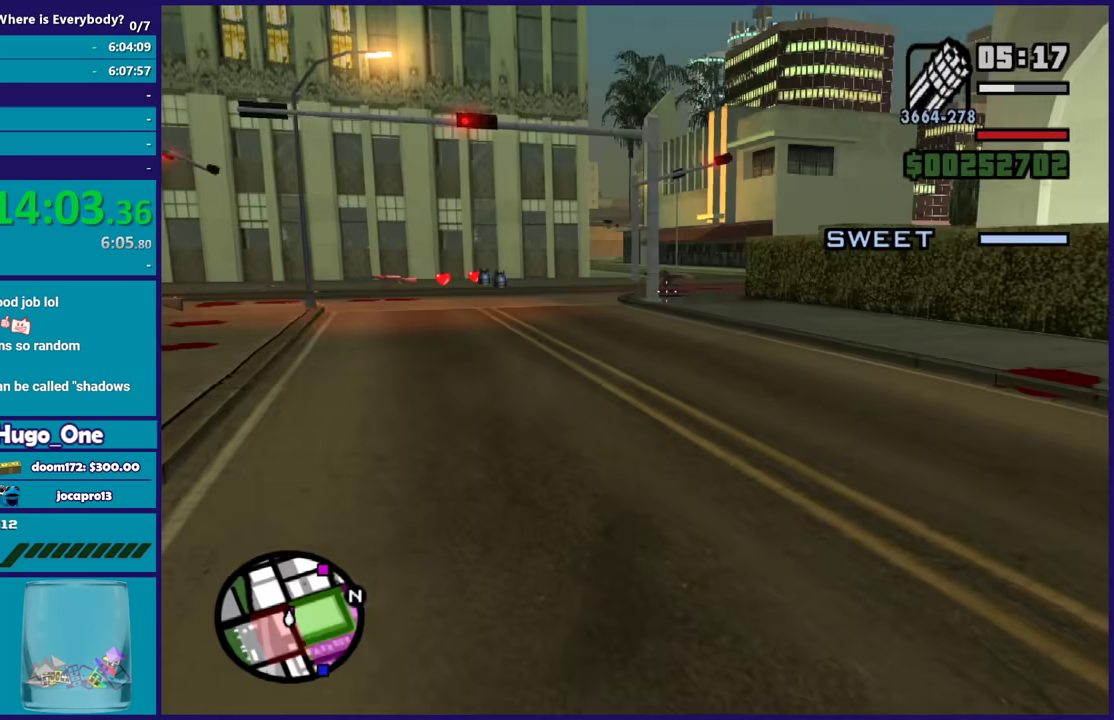
{"buttons": ["L2", "R2"], "left_stick": "left", "right_stick": "center", "events": [[100, "left_stick", "left"], [267, "right_stick", "center"], [300, "R2", "down"]]}
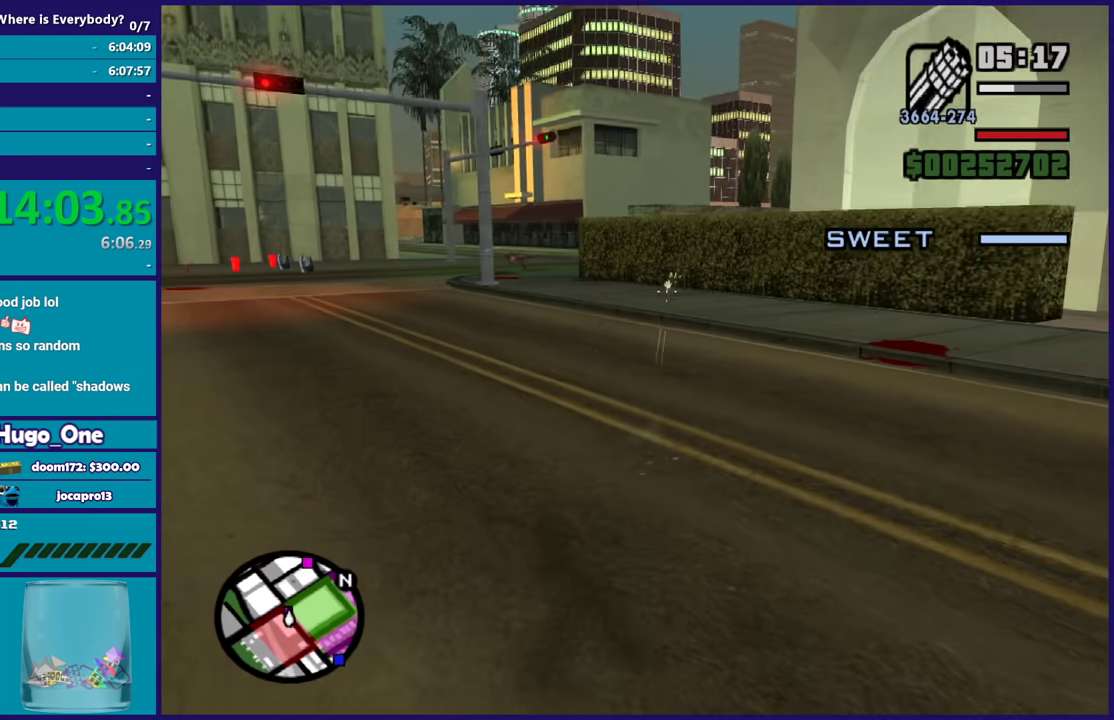
{"buttons": ["L2", "R2"], "left_stick": "down", "right_stick": "down-left", "events": [[33, "left_stick", "down-left"], [33, "right_stick", "down-left"], [167, "left_stick", "down"], [167, "right_stick", "center"], [267, "right_stick", "up-right"], [400, "right_stick", "center"], [467, "right_stick", "down-left"]]}